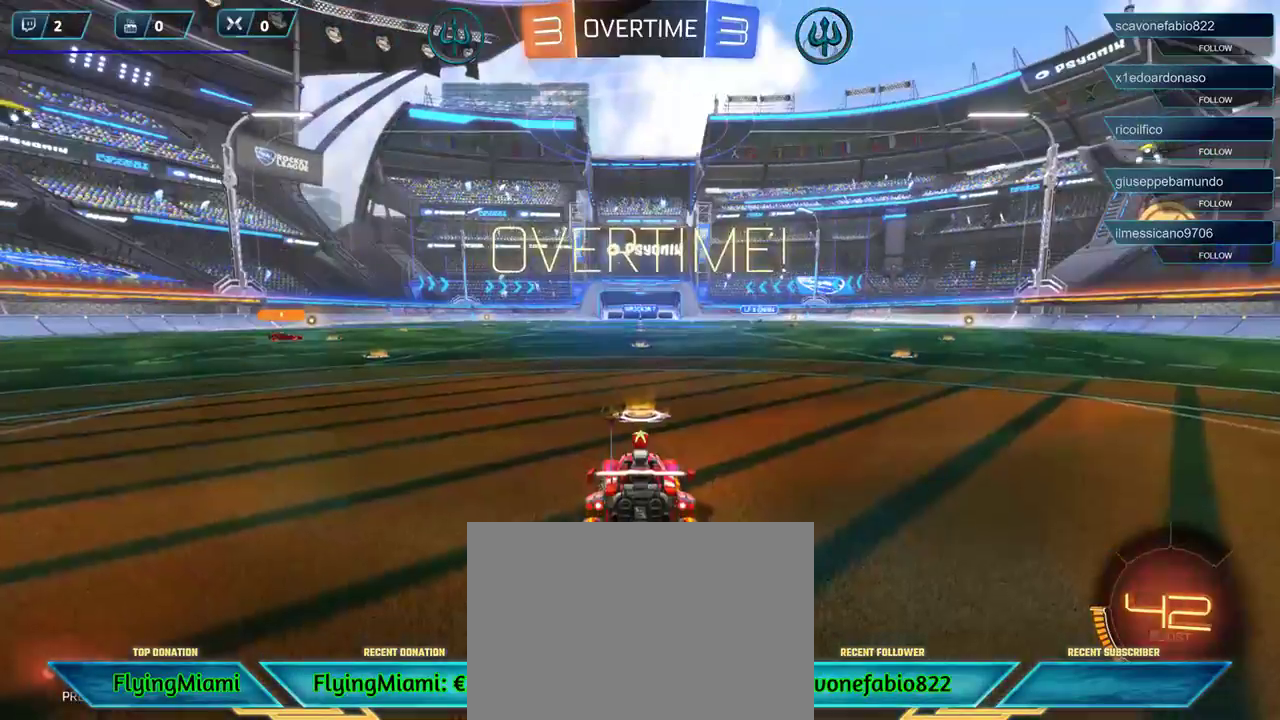
Gameplay with a controller (Xbox layout); each line is a JSON object with the inputs held at the frame after it. "events" lists button and stick changes between this image and that frame as [ms after this image, input, new state], when the widget could be followed in between.
{"buttons": [], "left_stick": "center", "right_stick": "center", "events": [[100, "left_stick", "center"], [467, "R2", "up"]]}
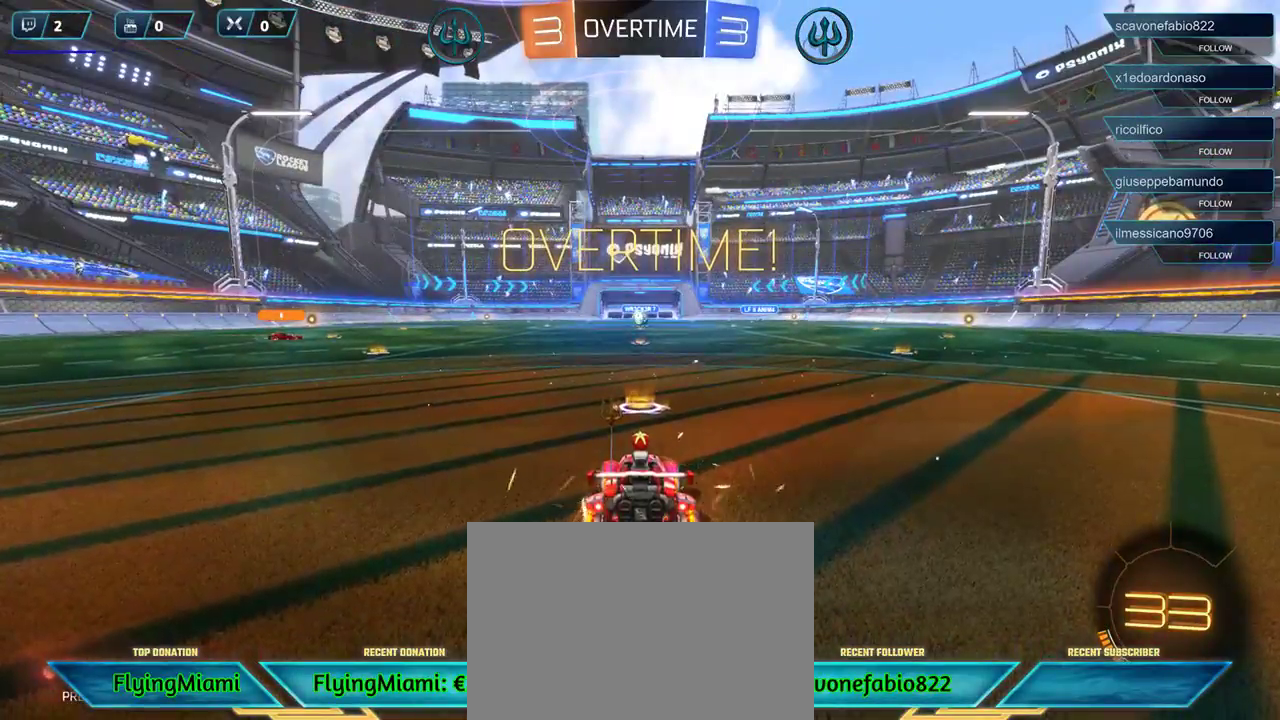
{"buttons": [], "left_stick": "center", "right_stick": "center", "events": []}
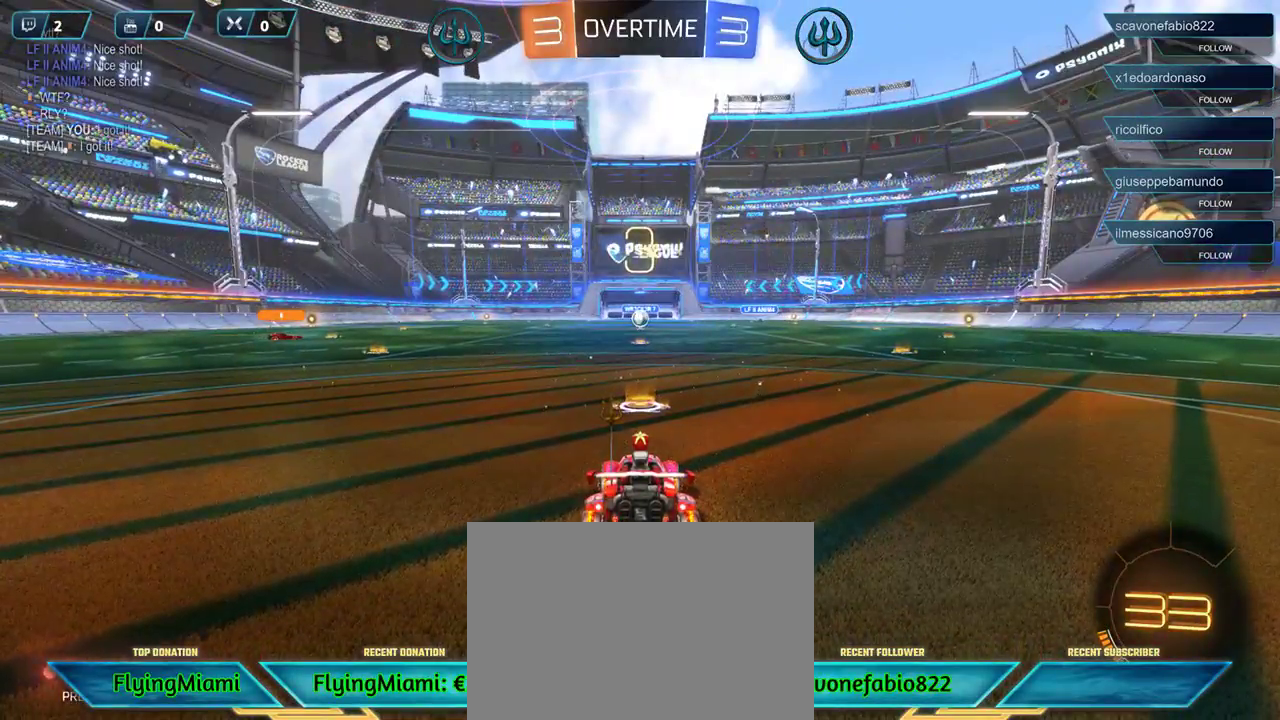
{"buttons": [], "left_stick": "center", "right_stick": "left", "events": [[333, "right_stick", "left"]]}
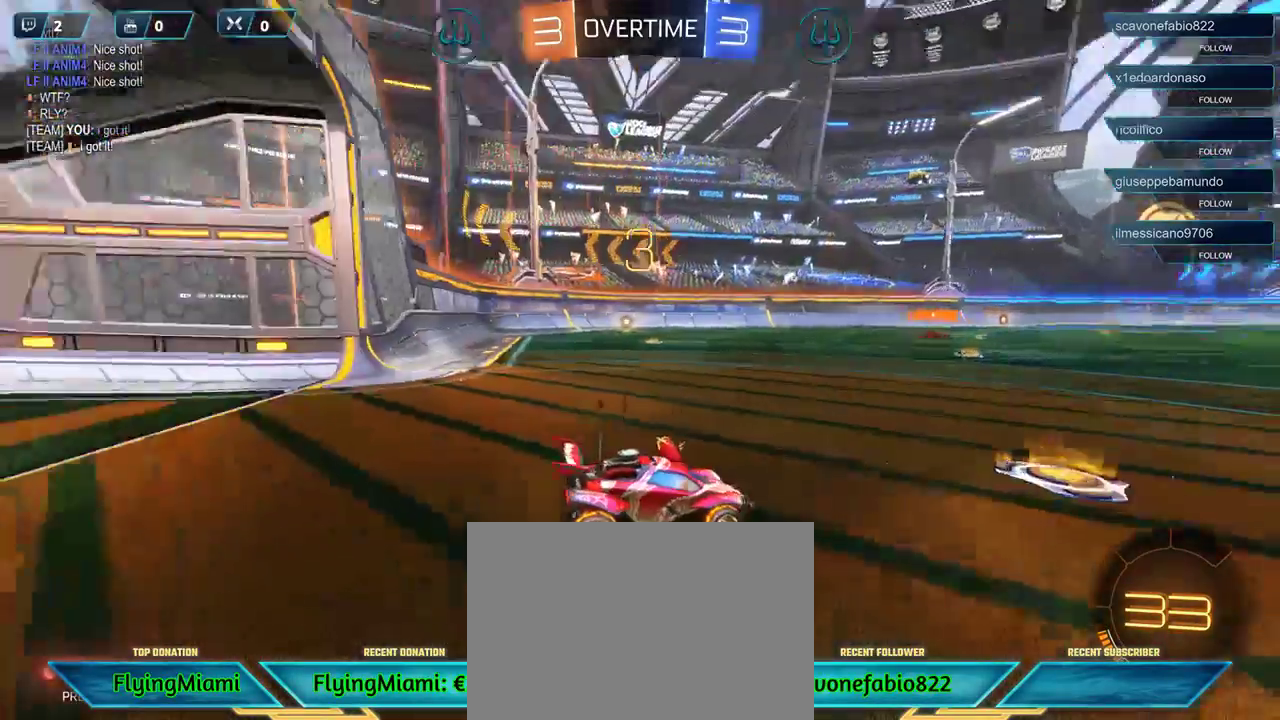
{"buttons": [], "left_stick": "center", "right_stick": "center", "events": [[167, "right_stick", "center"]]}
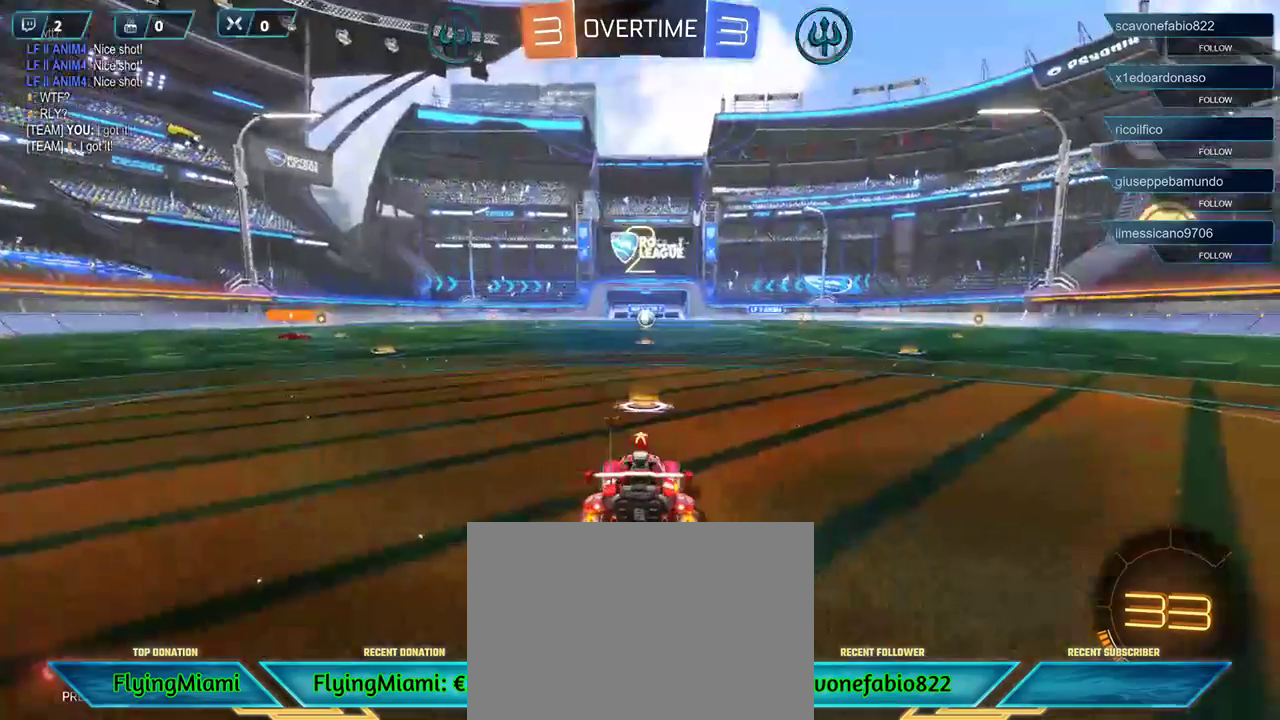
{"buttons": ["R2"], "left_stick": "center", "right_stick": "center", "events": [[67, "R2", "down"]]}
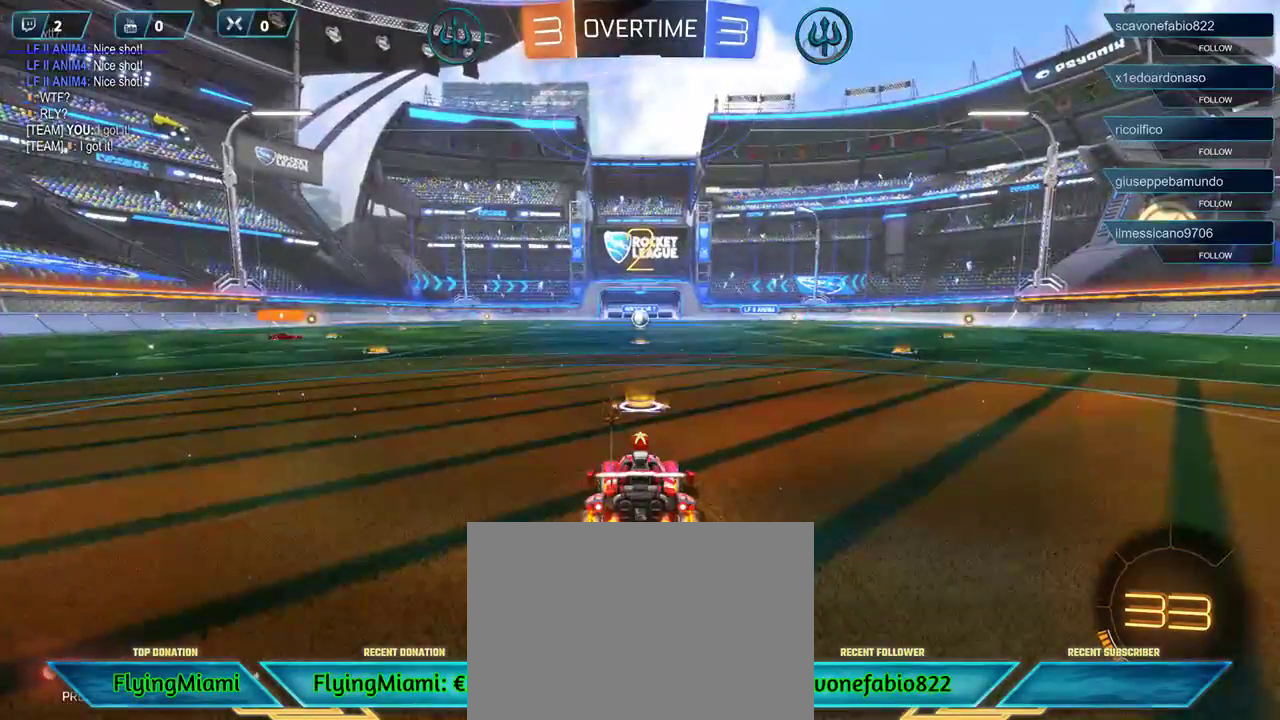
{"buttons": ["R2"], "left_stick": "center", "right_stick": "center", "events": []}
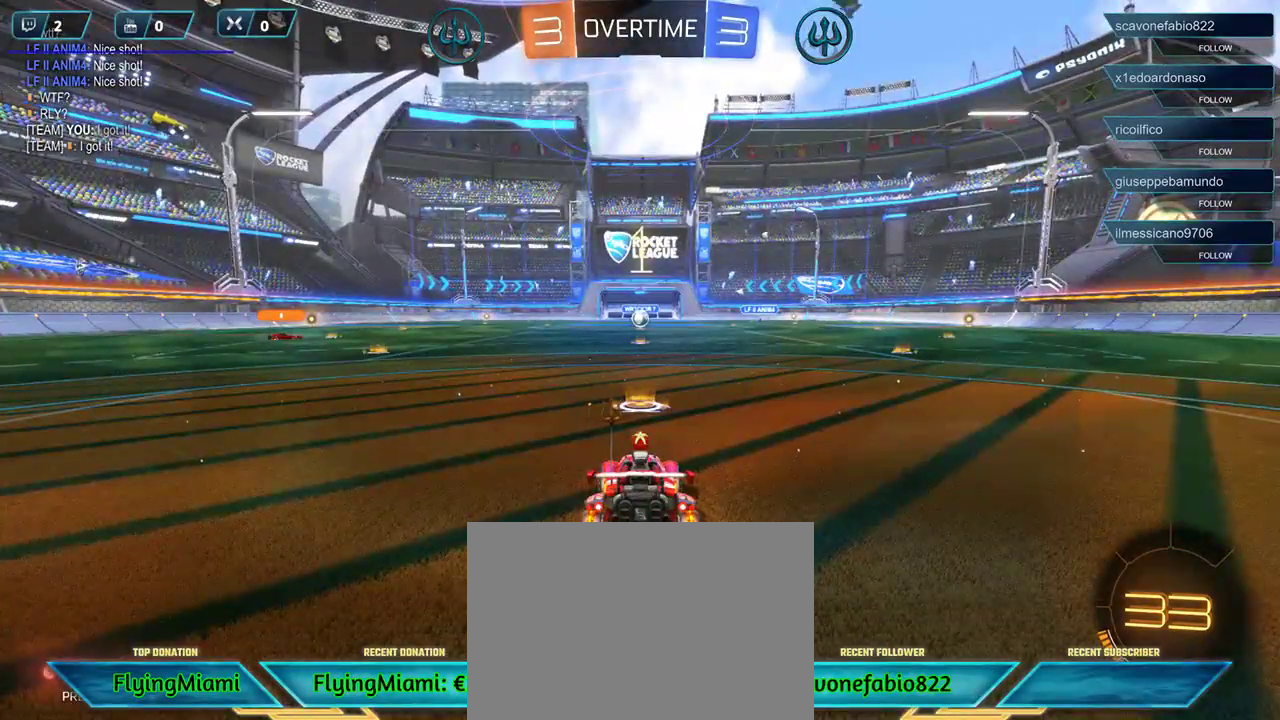
{"buttons": ["R2"], "left_stick": "center", "right_stick": "center", "events": [[117, "L1", "down"], [183, "L1", "up"]]}
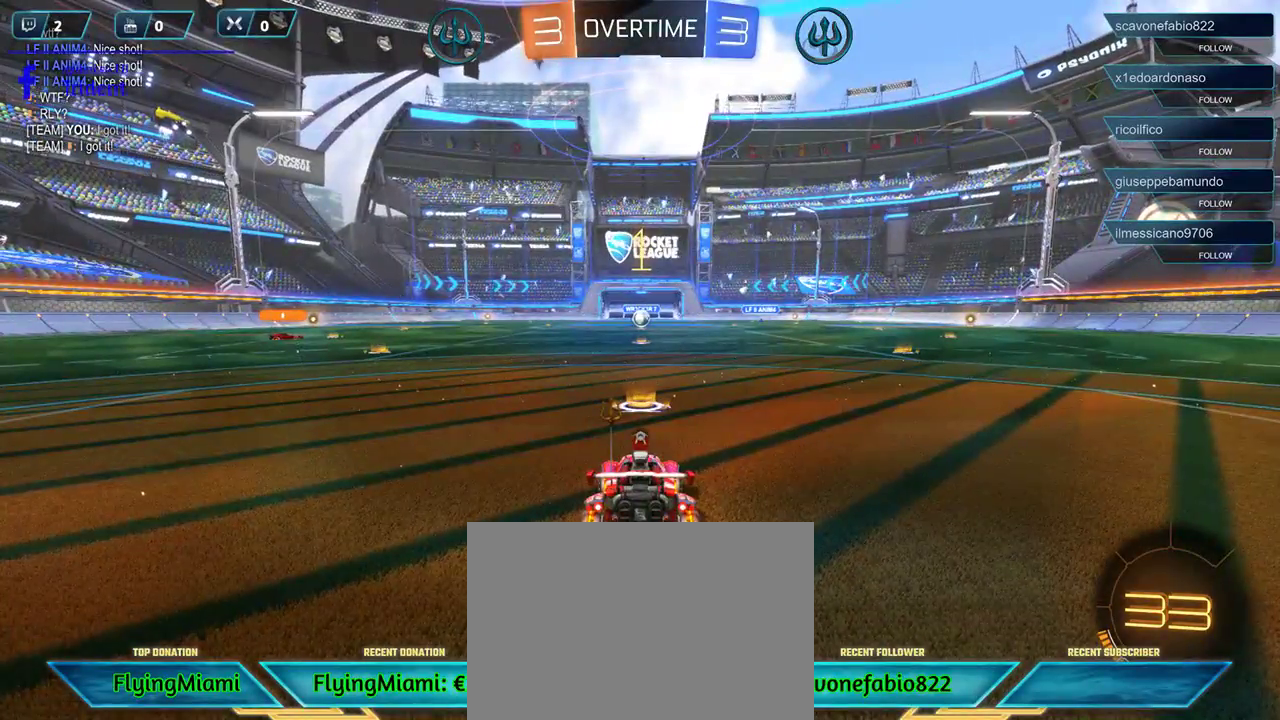
{"buttons": ["R1", "R2"], "left_stick": "center", "right_stick": "center", "events": [[67, "R1", "down"]]}
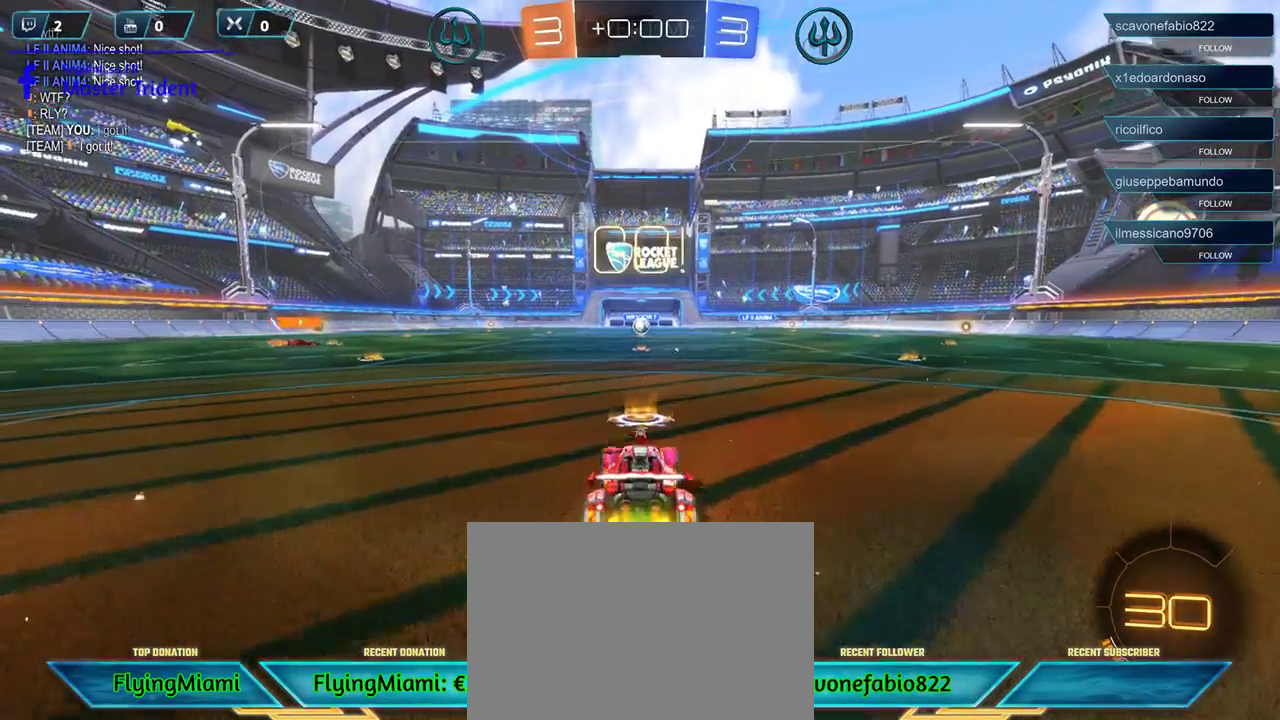
{"buttons": ["R1", "R2"], "left_stick": "left", "right_stick": "center", "events": [[133, "left_stick", "left"]]}
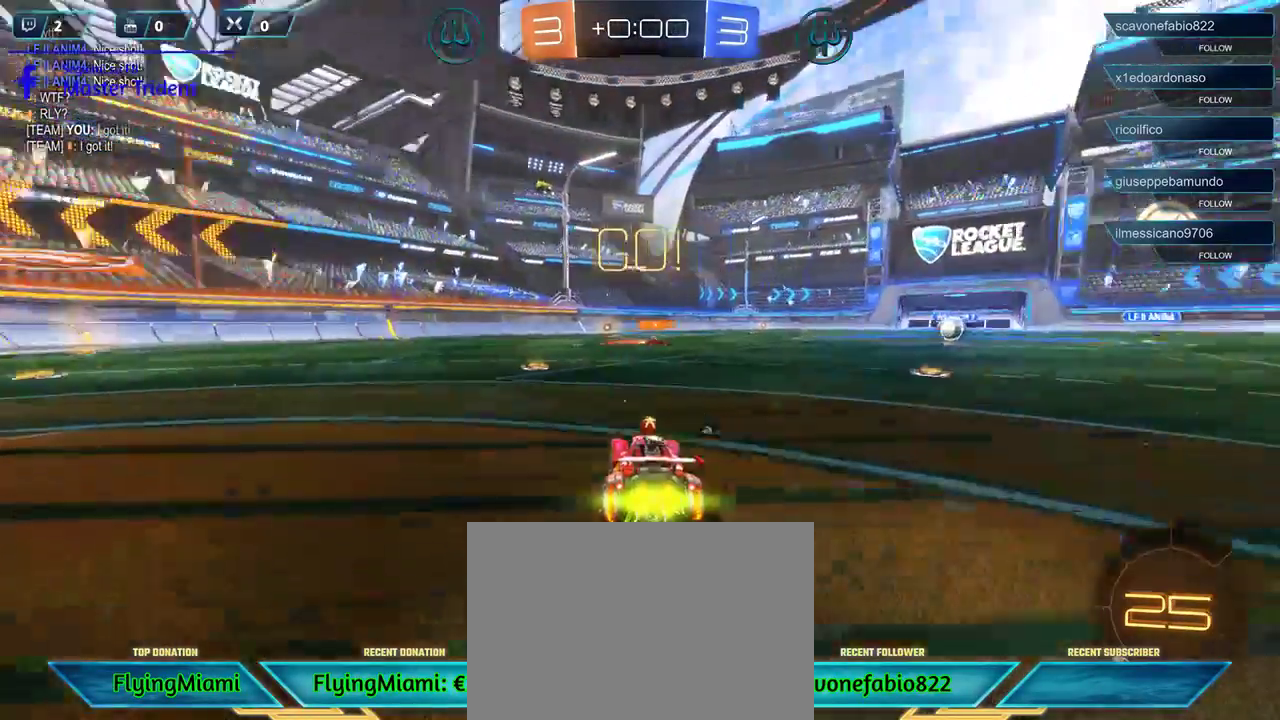
{"buttons": ["R1", "R2"], "left_stick": "center", "right_stick": "center", "events": [[67, "left_stick", "center"], [167, "left_stick", "left"], [367, "left_stick", "center"]]}
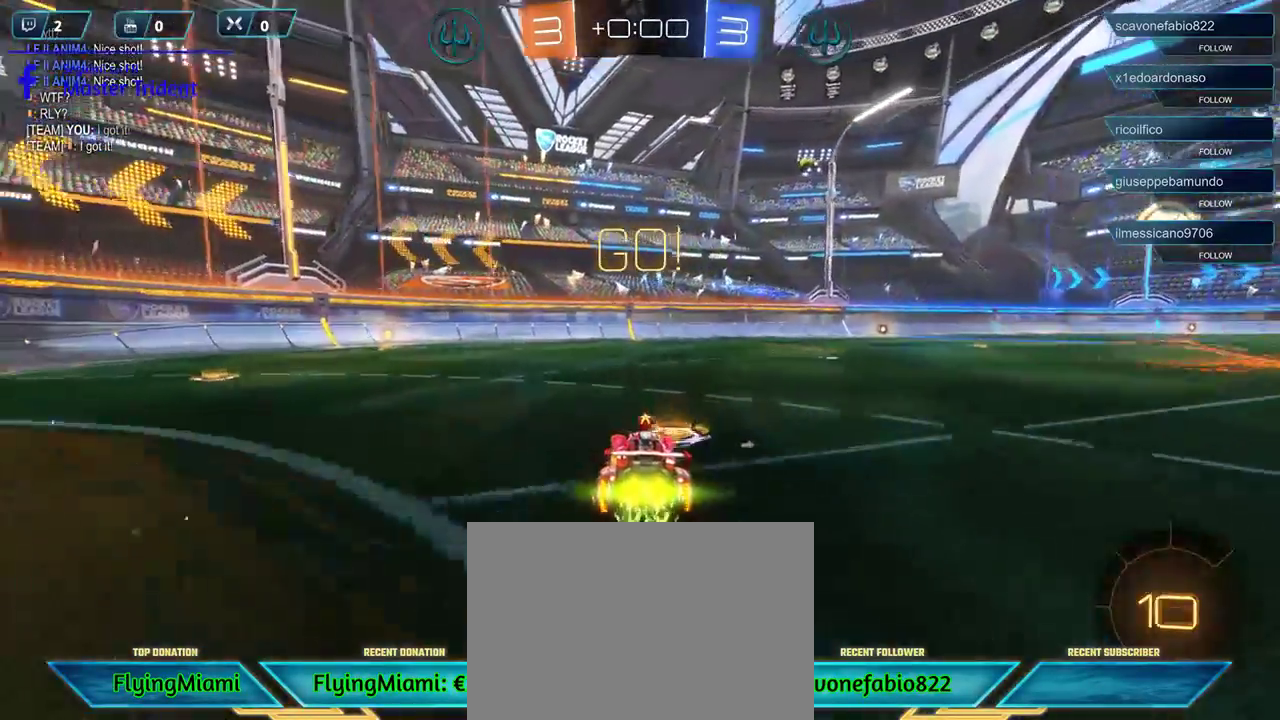
{"buttons": ["R1", "R2"], "left_stick": "center", "right_stick": "center", "events": [[67, "left_stick", "left"], [467, "left_stick", "center"]]}
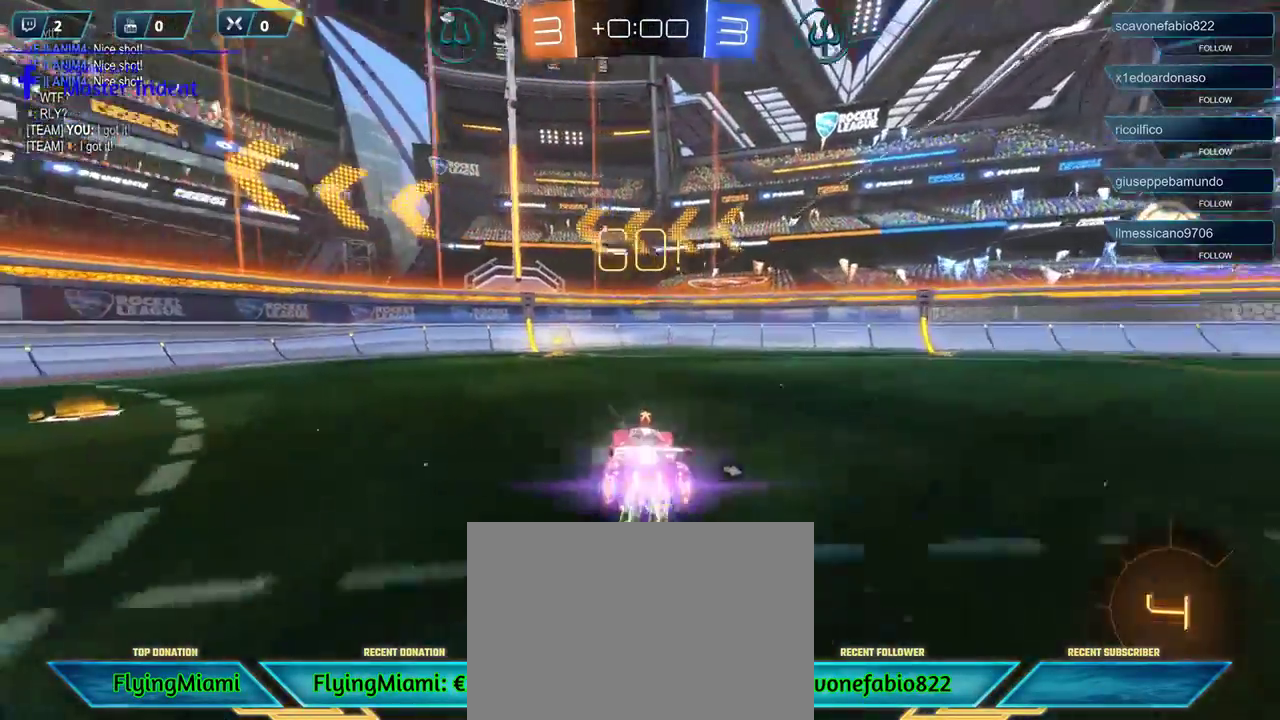
{"buttons": ["L1", "R2"], "left_stick": "left", "right_stick": "center", "events": [[167, "R1", "up"], [333, "left_stick", "left"], [433, "L1", "down"]]}
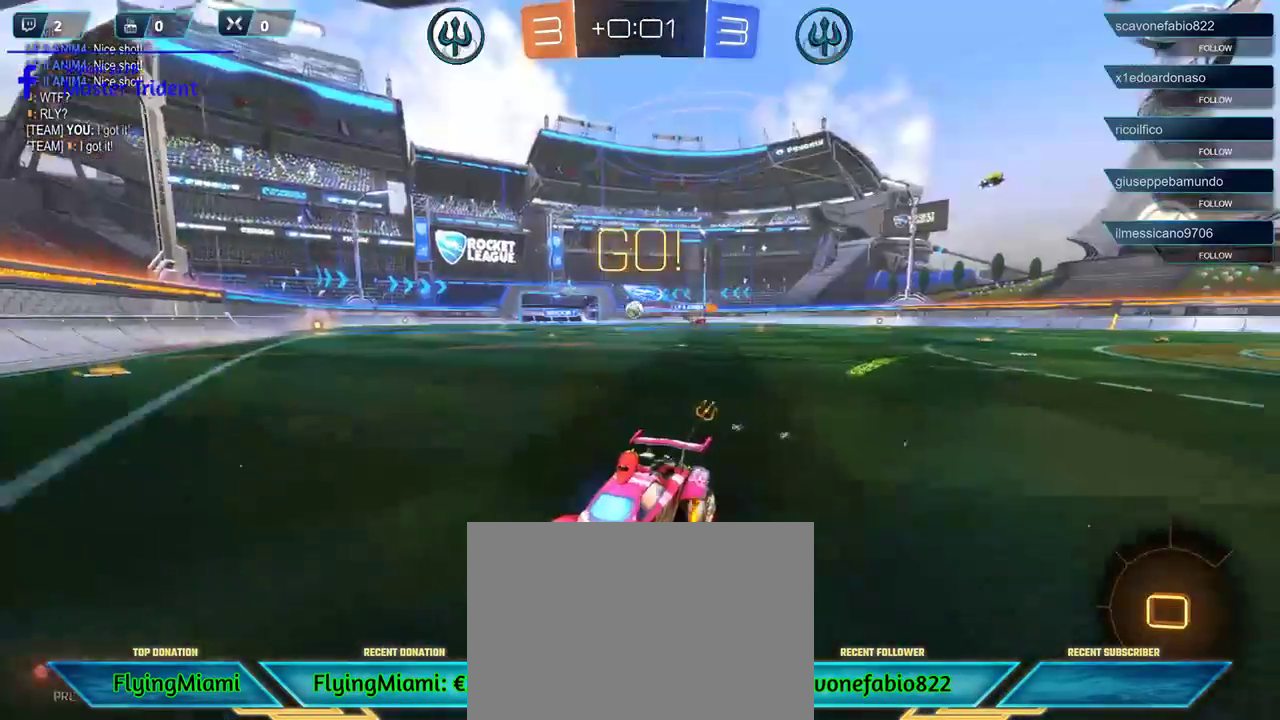
{"buttons": ["R2"], "left_stick": "left", "right_stick": "center", "events": [[117, "L1", "up"]]}
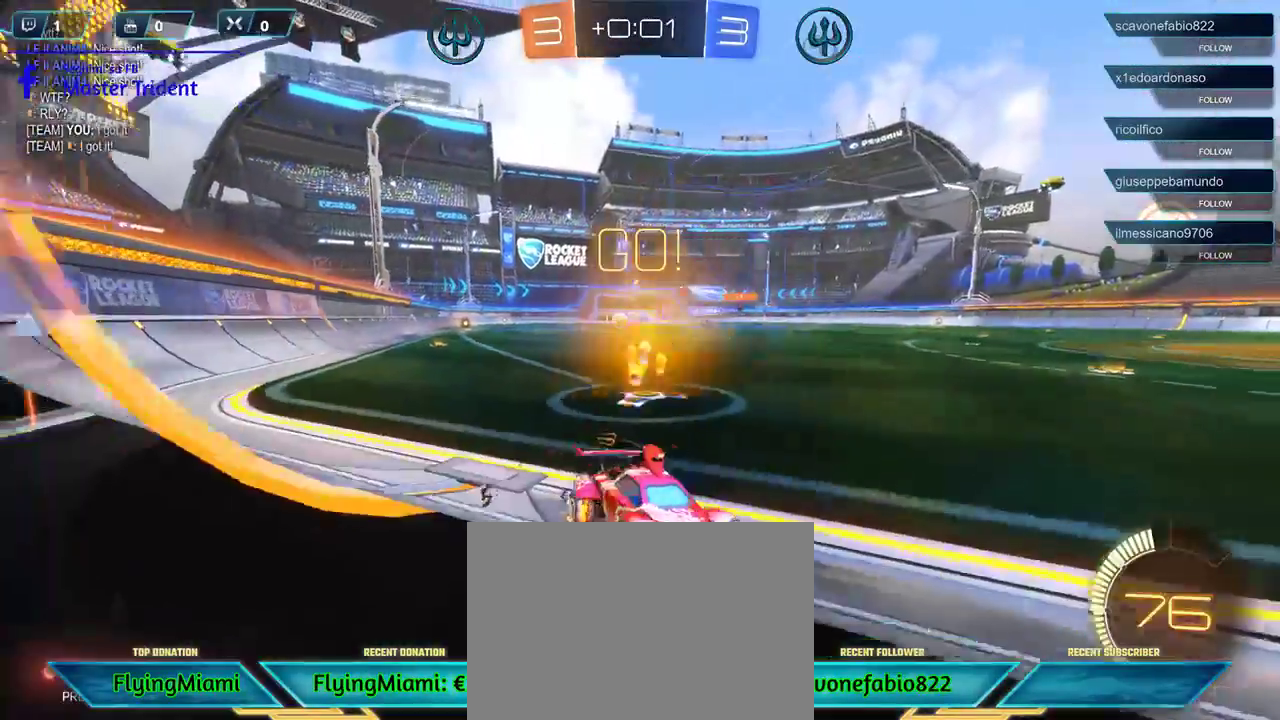
{"buttons": ["R2"], "left_stick": "left", "right_stick": "center", "events": []}
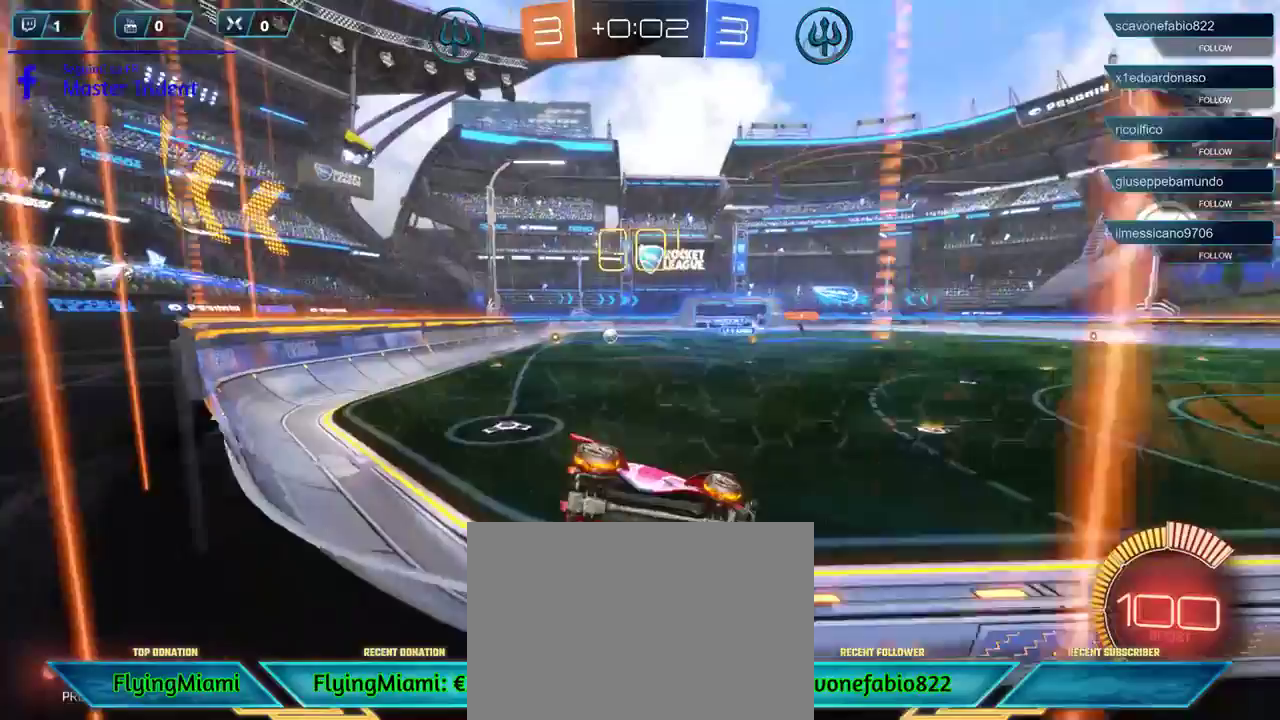
{"buttons": ["X", "R2"], "left_stick": "left", "right_stick": "center", "events": [[417, "X", "down"]]}
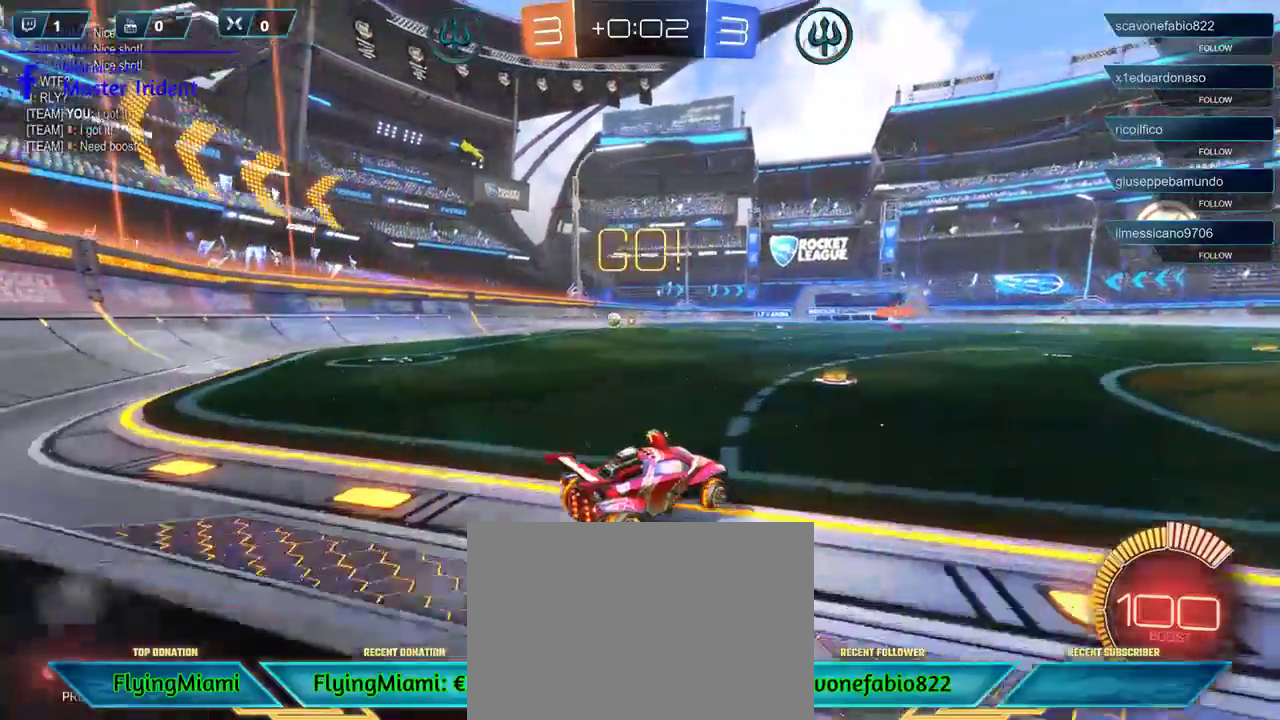
{"buttons": ["R2"], "left_stick": "left", "right_stick": "center", "events": [[33, "X", "up"]]}
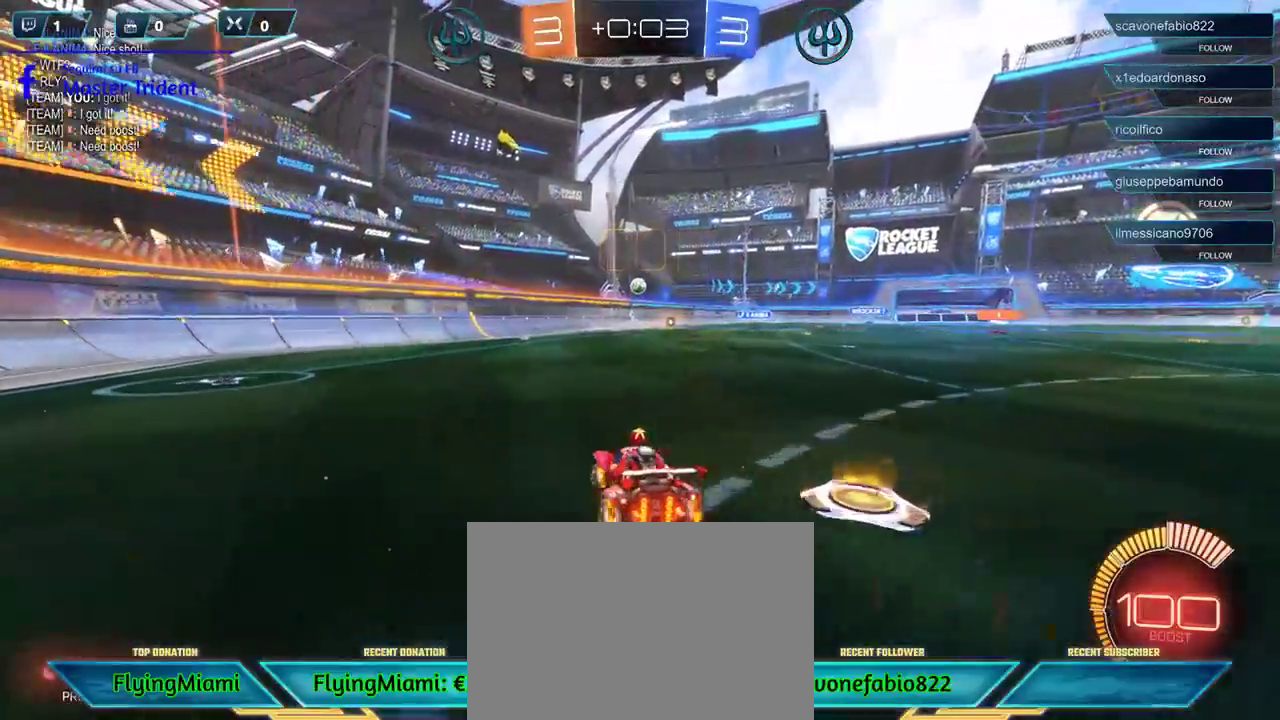
{"buttons": ["X", "R2"], "left_stick": "left", "right_stick": "center", "events": [[433, "X", "down"]]}
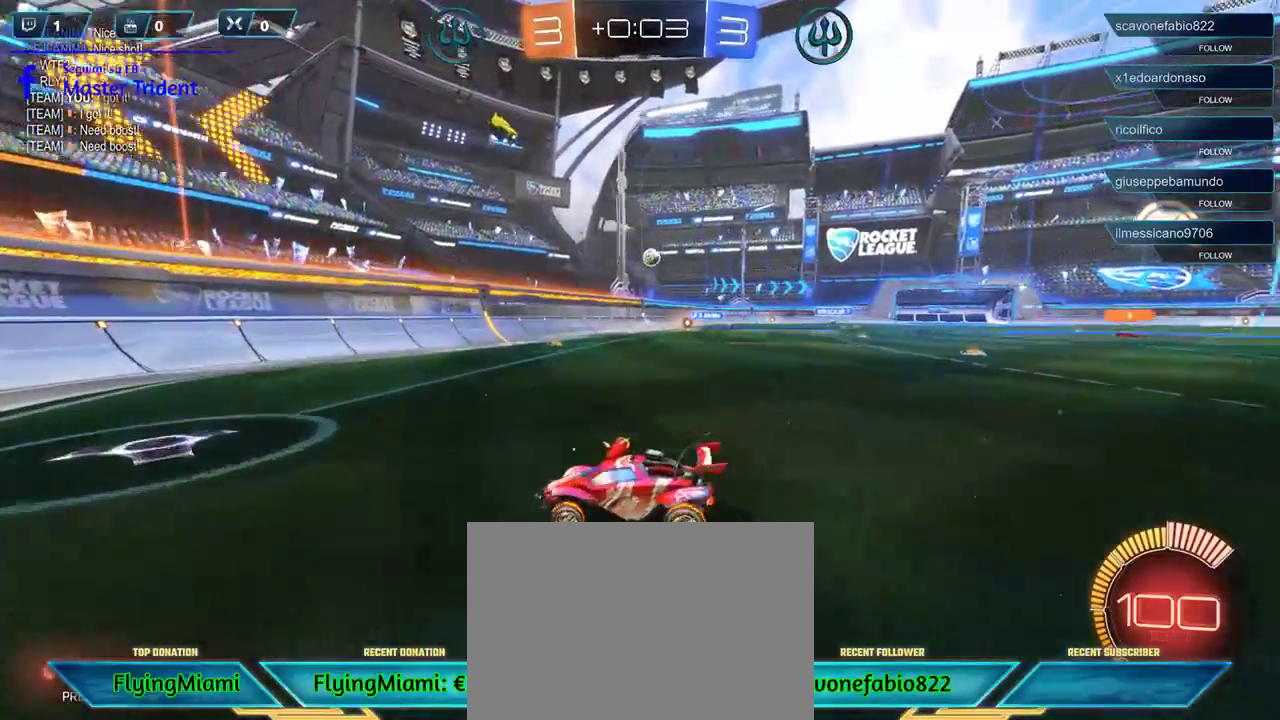
{"buttons": ["R2", "DPAD_UP"], "left_stick": "left", "right_stick": "center", "events": [[283, "X", "up"], [500, "DPAD_UP", "down"]]}
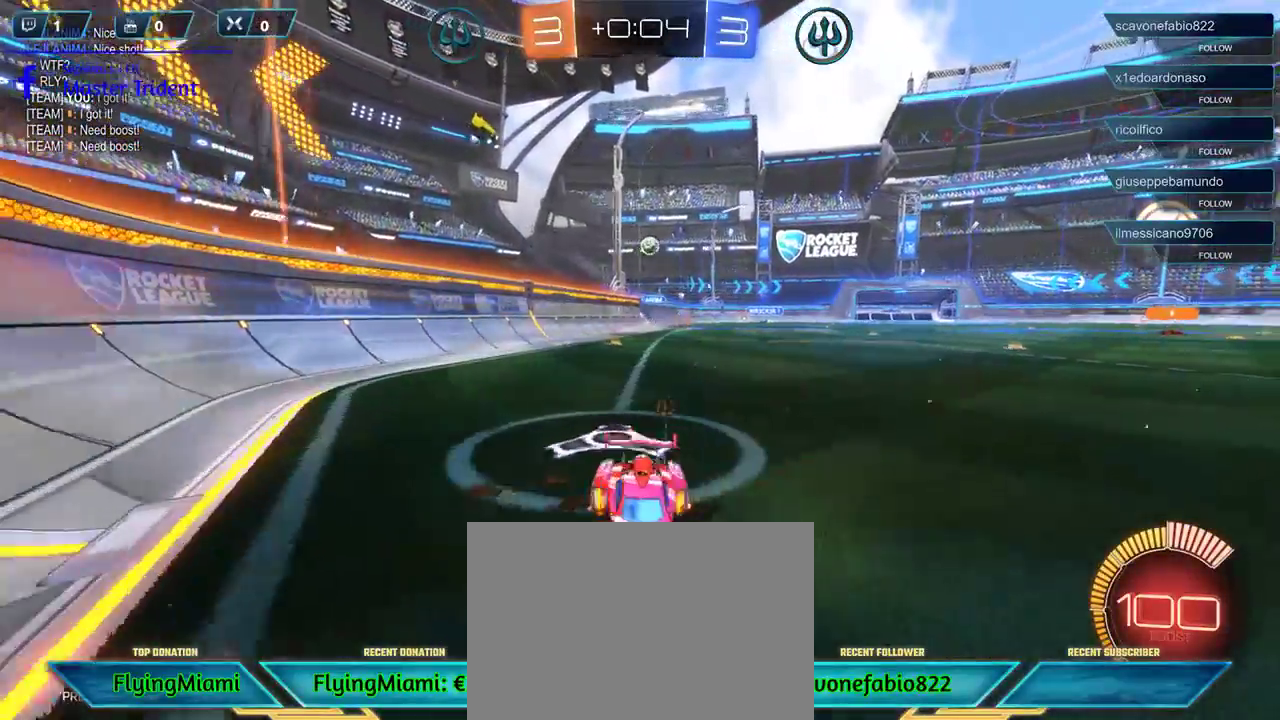
{"buttons": ["R2"], "left_stick": "left", "right_stick": "center", "events": [[133, "DPAD_UP", "up"], [267, "DPAD_DOWN", "down"], [367, "DPAD_DOWN", "up"]]}
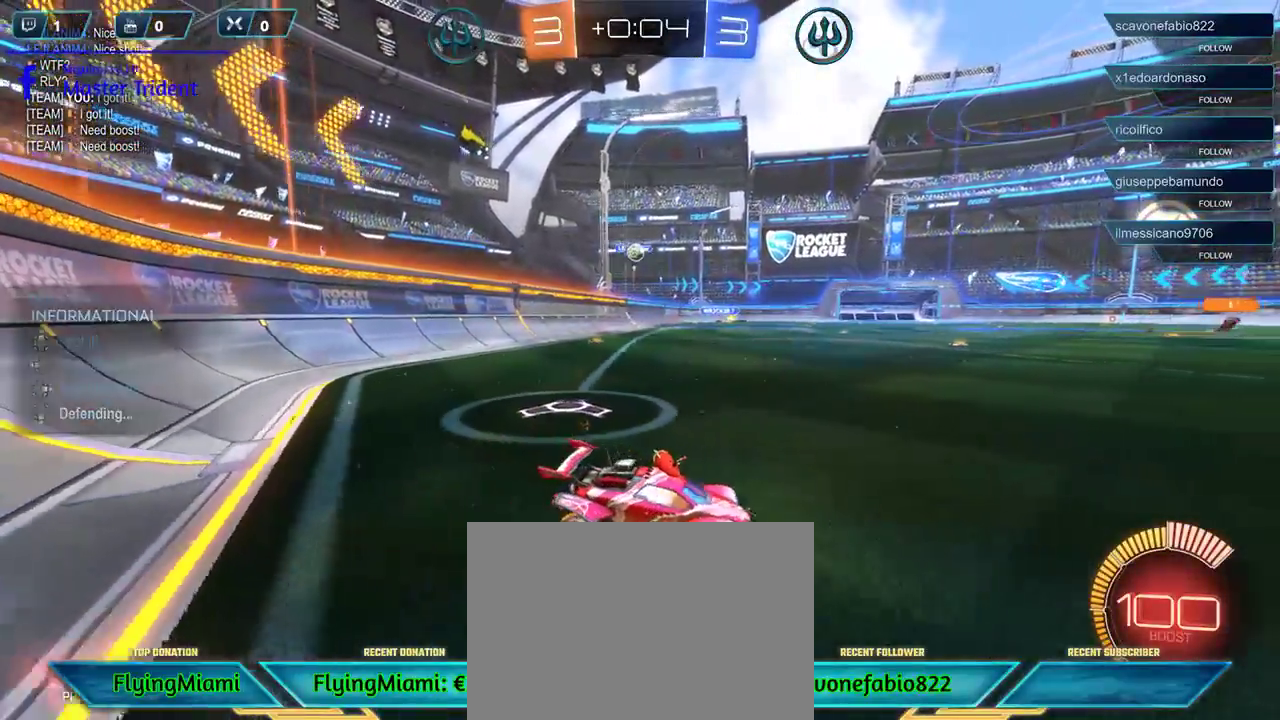
{"buttons": ["R2"], "left_stick": "left", "right_stick": "center", "events": []}
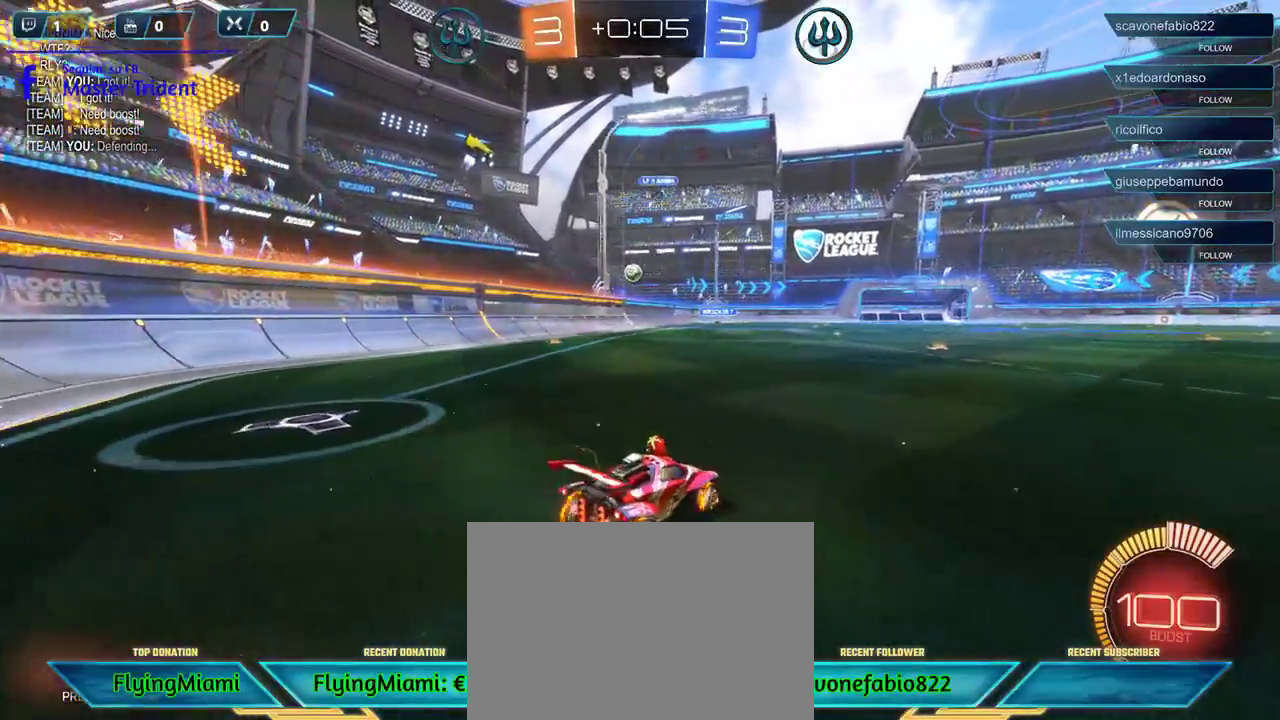
{"buttons": ["R1", "R2"], "left_stick": "left", "right_stick": "center", "events": [[200, "R1", "down"], [233, "left_stick", "center"], [467, "left_stick", "left"]]}
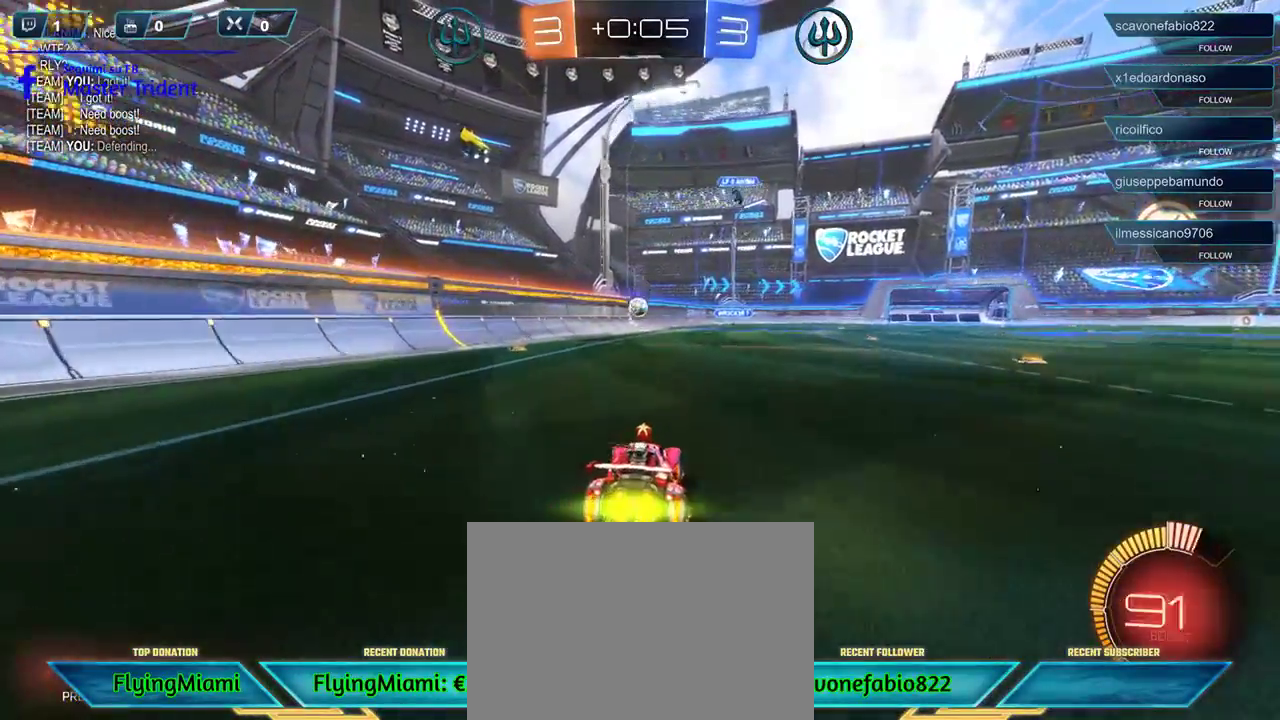
{"buttons": ["R1", "R2"], "left_stick": "center", "right_stick": "center", "events": [[167, "left_stick", "center"]]}
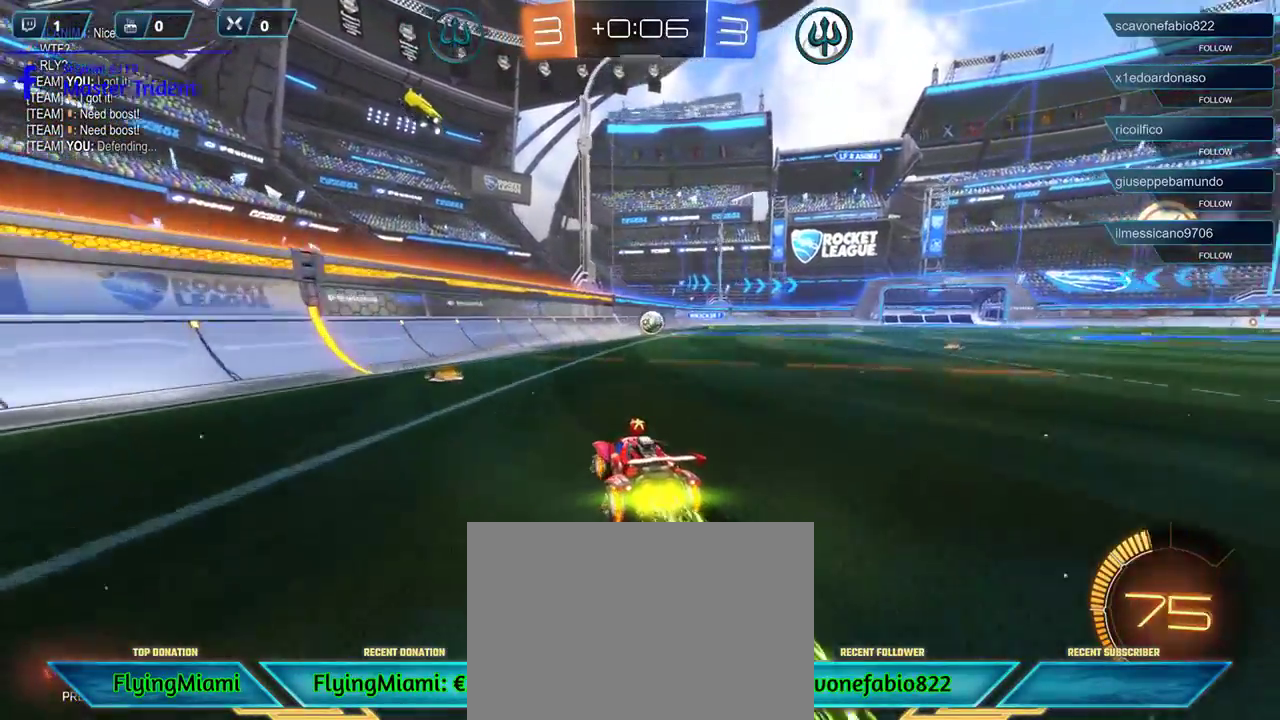
{"buttons": ["R1", "R2"], "left_stick": "right", "right_stick": "center", "events": [[100, "left_stick", "right"], [267, "left_stick", "center"], [400, "left_stick", "right"]]}
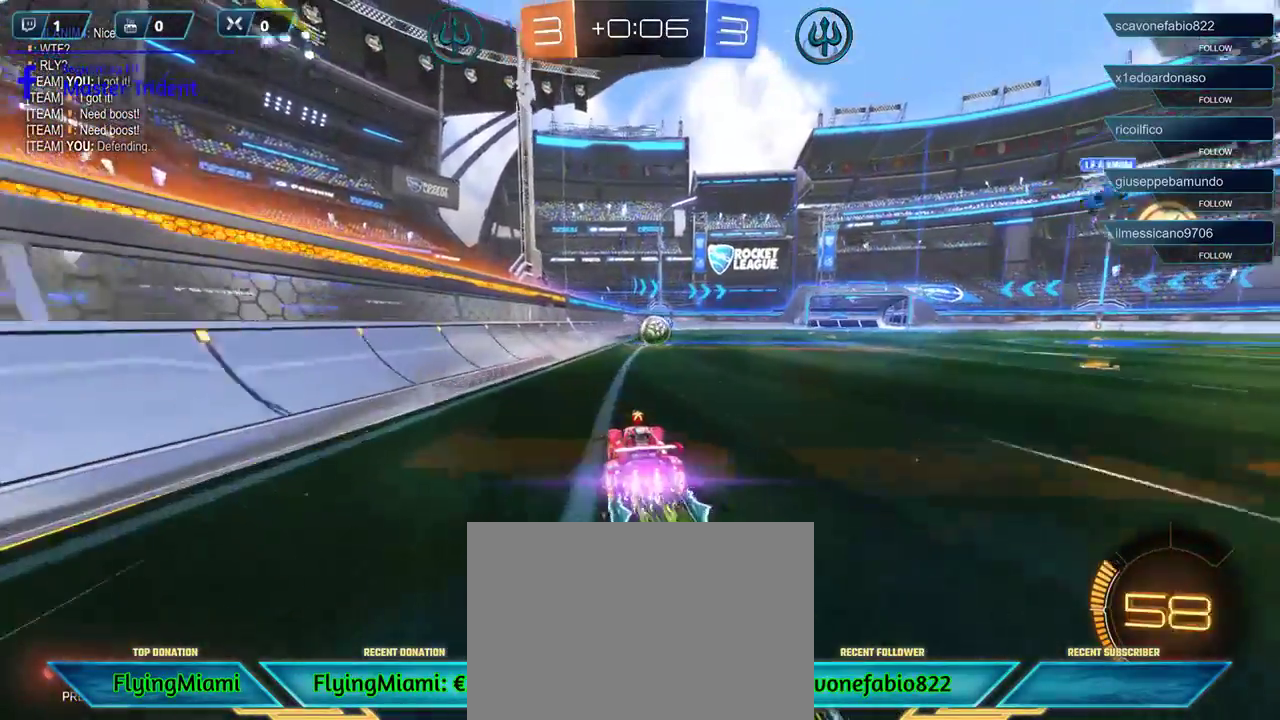
{"buttons": ["R2"], "left_stick": "up-left", "right_stick": "center", "events": [[133, "A", "down"], [300, "A", "up"], [333, "R1", "up"], [400, "left_stick", "up-left"]]}
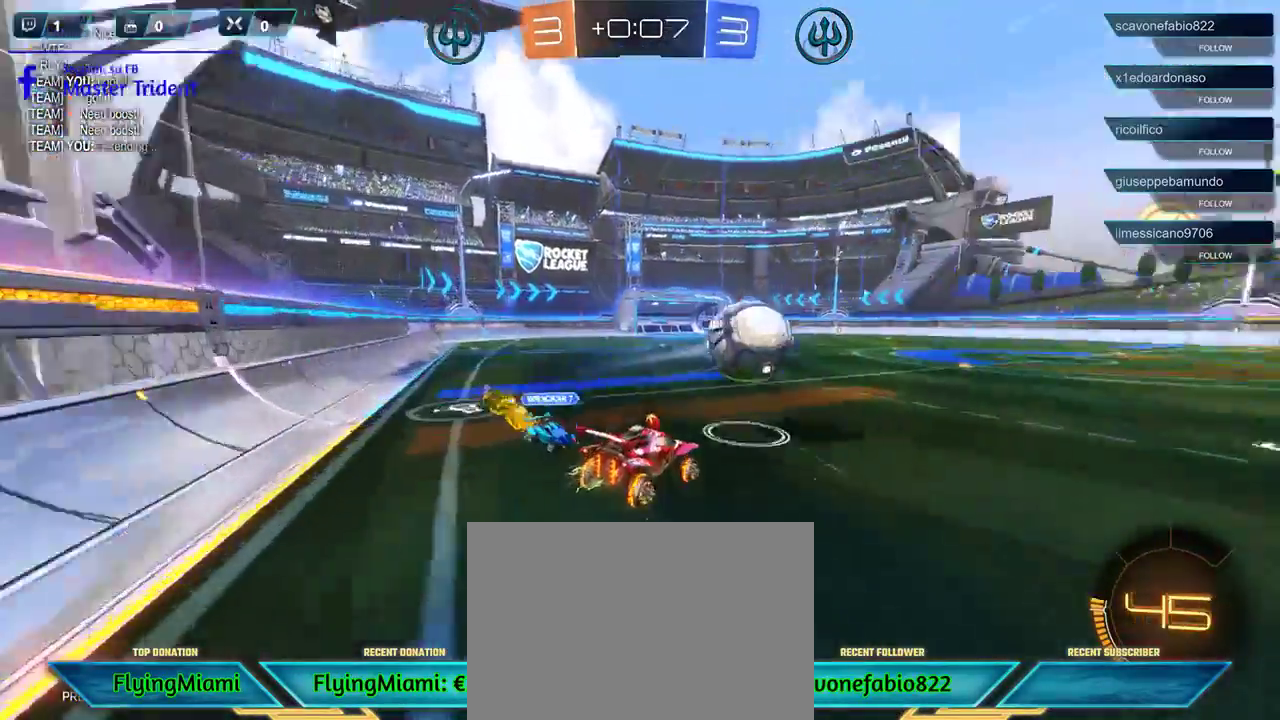
{"buttons": ["R2"], "left_stick": "left", "right_stick": "center", "events": [[33, "A", "down"], [67, "L3", "down"], [250, "L3", "up"], [267, "A", "up"], [417, "left_stick", "left"]]}
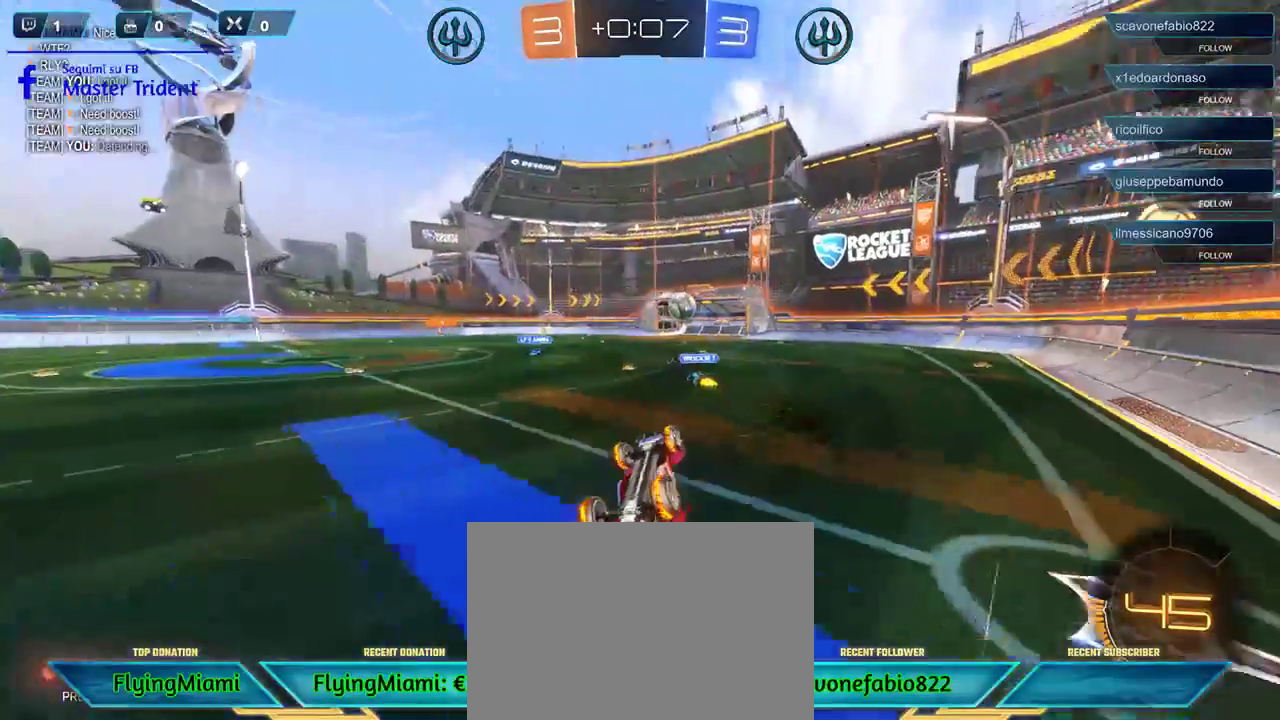
{"buttons": ["R2"], "left_stick": "center", "right_stick": "center", "events": [[400, "left_stick", "center"]]}
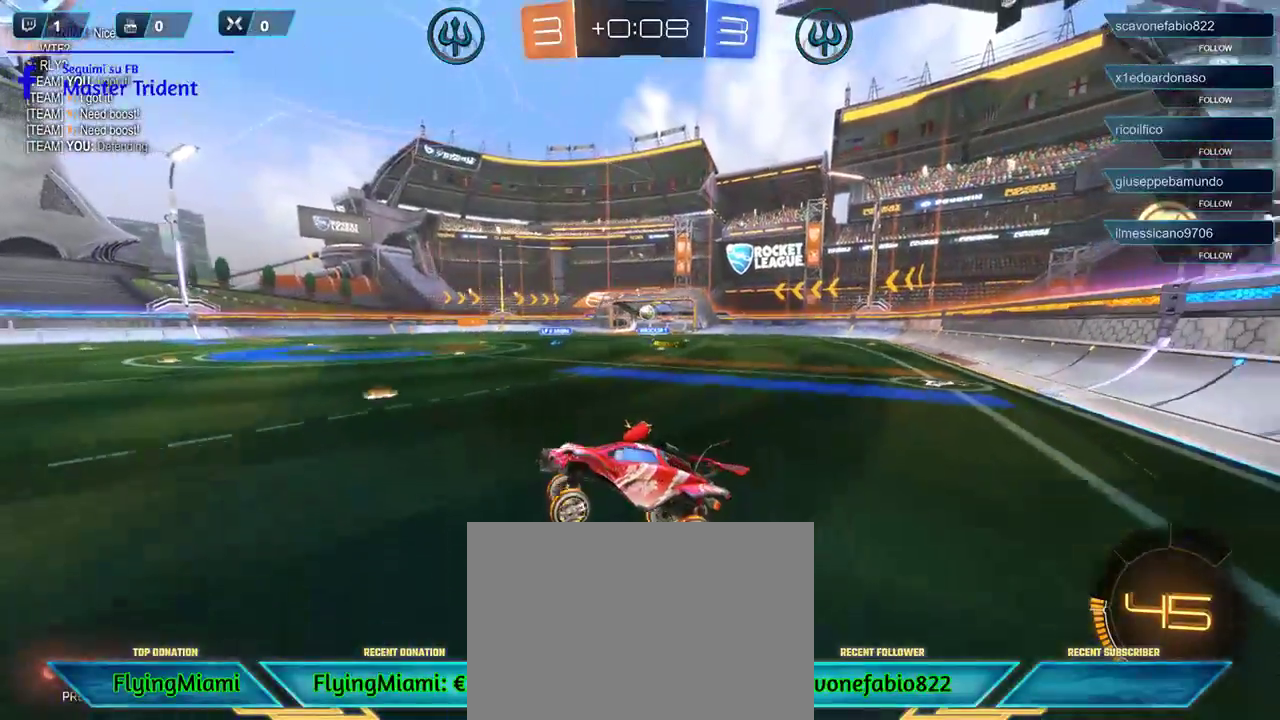
{"buttons": ["R2"], "left_stick": "right", "right_stick": "center", "events": [[183, "left_stick", "right"]]}
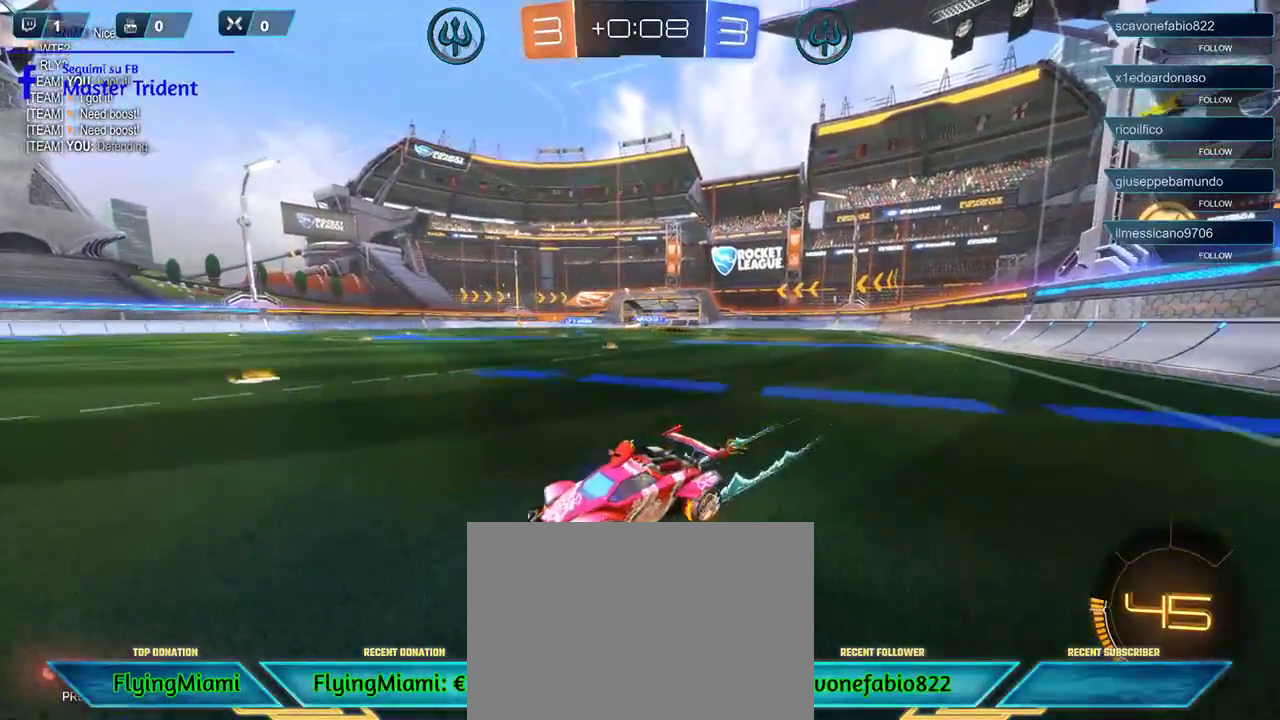
{"buttons": ["R2"], "left_stick": "right", "right_stick": "center", "events": []}